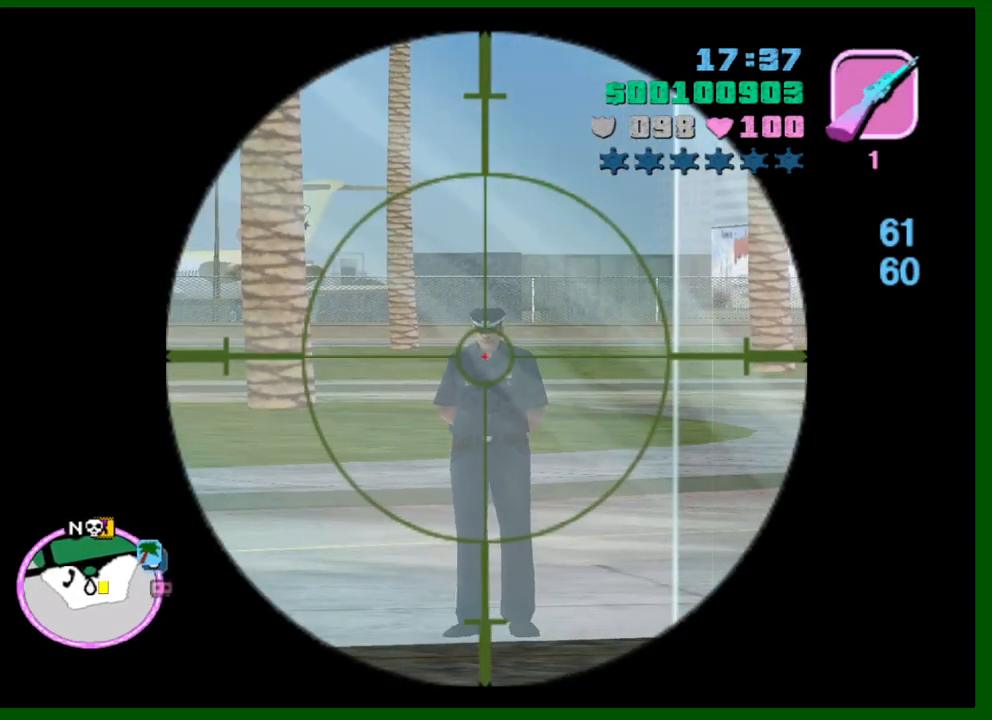
Gameplay with keyboard and mouse; each line is a JSON object with the keys and mouse buttons held at the frame after it. "events" lists presses ("down") and releases ("up") of "1", "2", "3", "4", "5", "a", "c", "caps_lock", "ctrl", "d", "down", "e", "escape", "f", "f1", "f2", "f3", "g", "h", "q", "right", "s", "shift", "space", "tab", "up", "v", "w", "x", "y", "z", "mouse_left", "mouse_middle", "mouse_right", "mouse_wheel_up" and "mouse_wheel_down" between this image and that frame as [ms after this image, input, new state], when the widget could be followed in between. "mouse_left", "mouse_middle", "mouse_right", "mouse_wheel_up", "mouse_wheel_down" = the "left", "middle", "right", "wheel_up", "wheel_down" buttons of the "mouse" list. No other keys are recorded. Not read: left mouse_move.
{"keys": [], "mouse": [], "events": []}
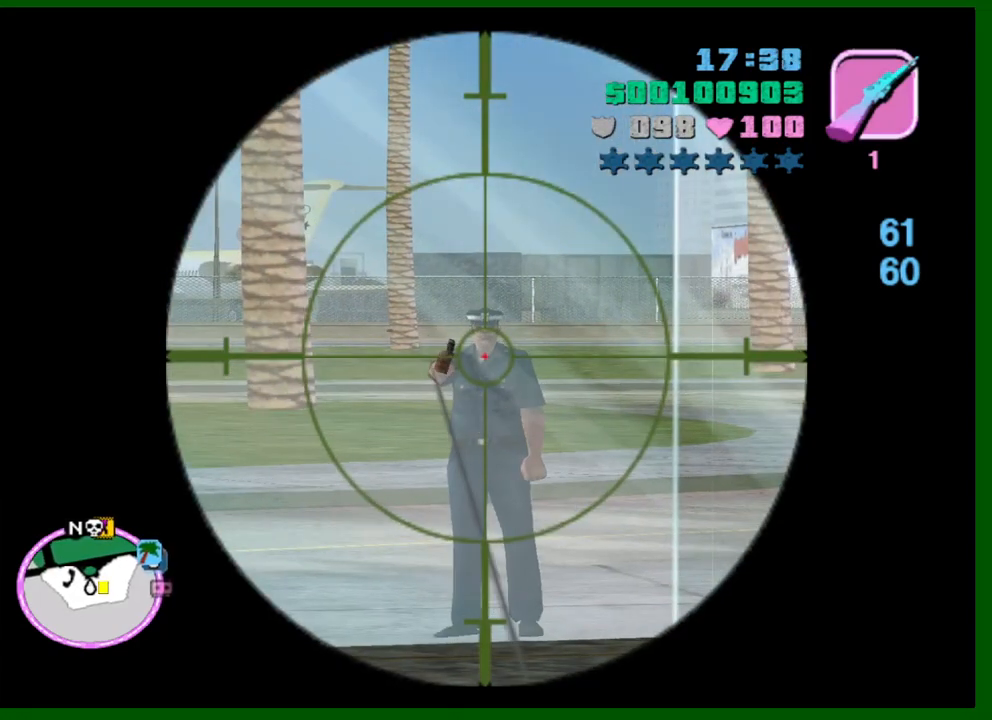
{"keys": [], "mouse": [], "events": []}
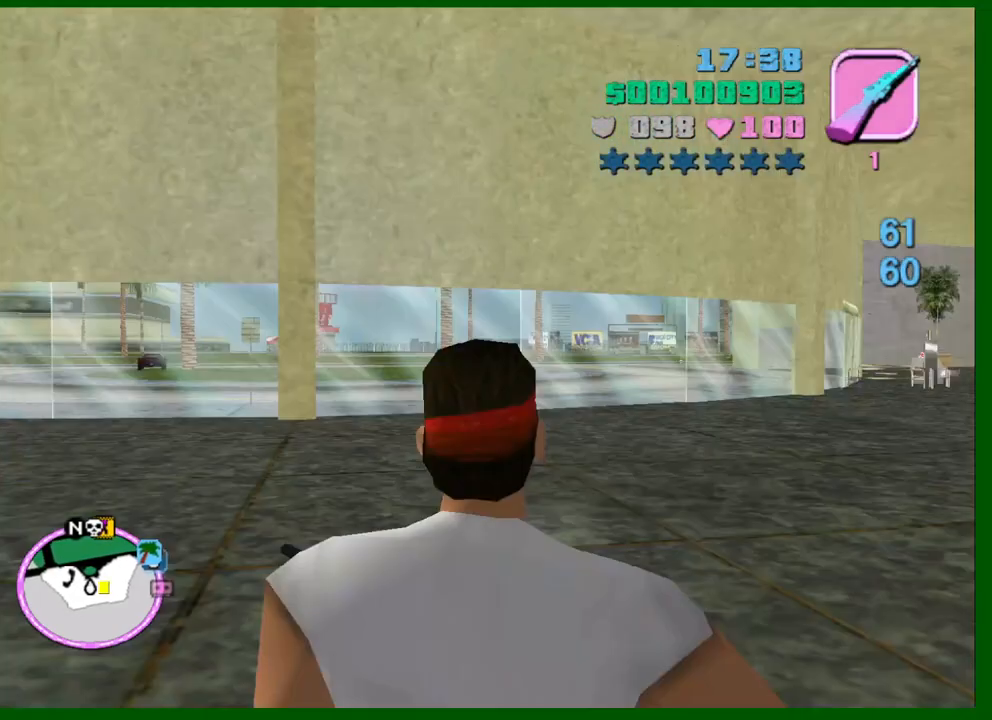
{"keys": [], "mouse": [], "events": []}
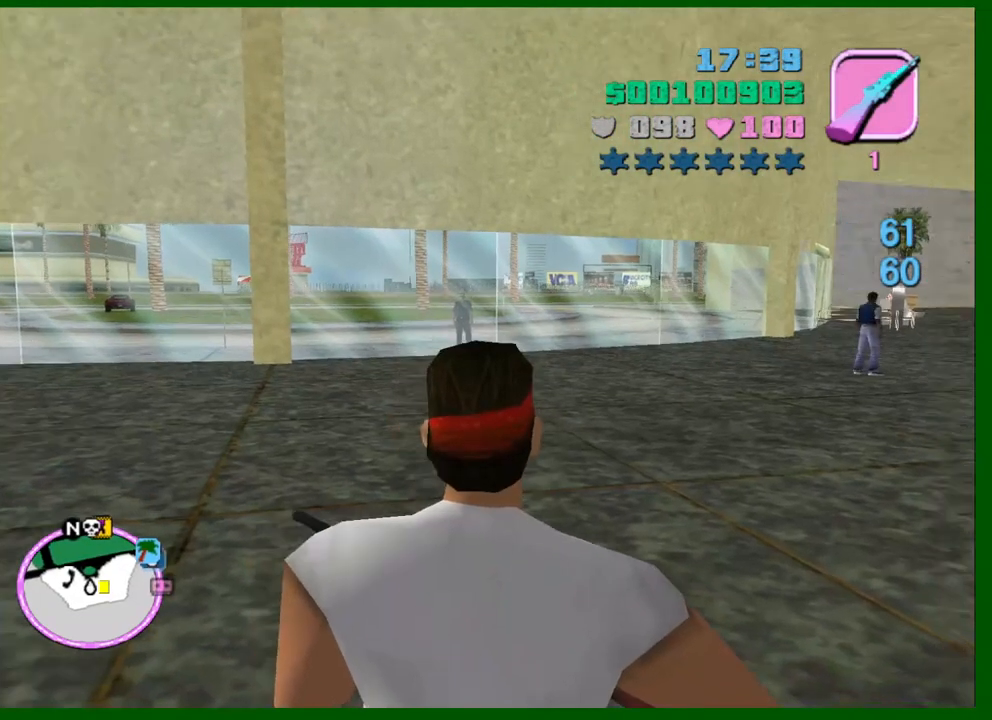
{"keys": [], "mouse": [], "events": []}
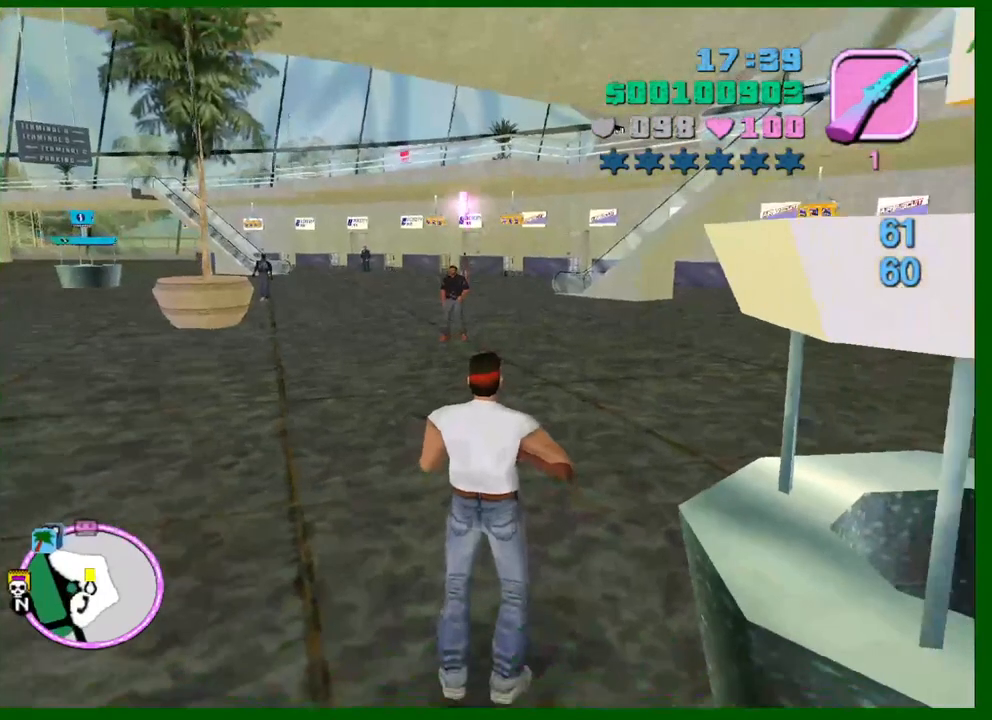
{"keys": [], "mouse": [], "events": [[83, "mouse_right", "down"], [417, "mouse_right", "up"]]}
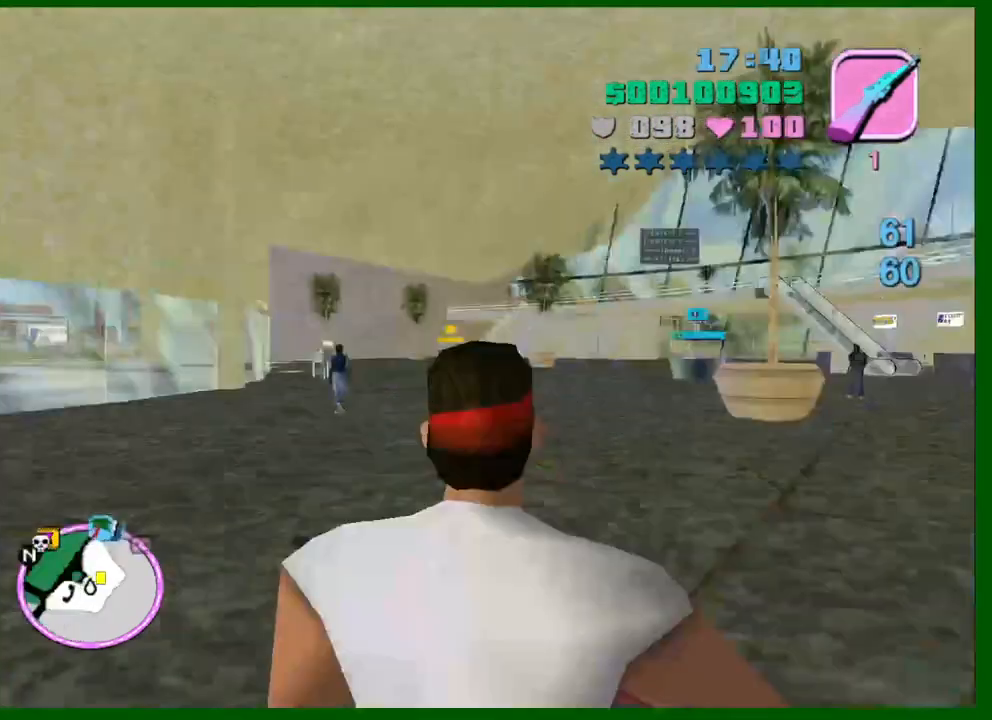
{"keys": ["shift"], "mouse": ["right"], "events": [[483, "mouse_right", "down"], [483, "shift", "down"]]}
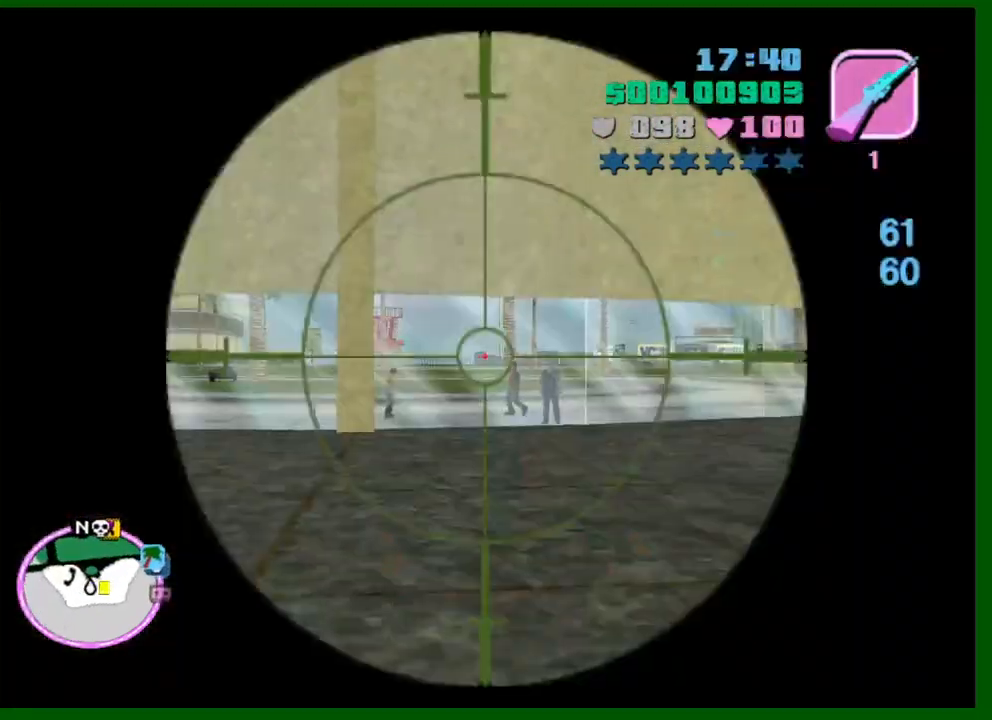
{"keys": ["shift"], "mouse": [], "events": [[400, "mouse_right", "up"]]}
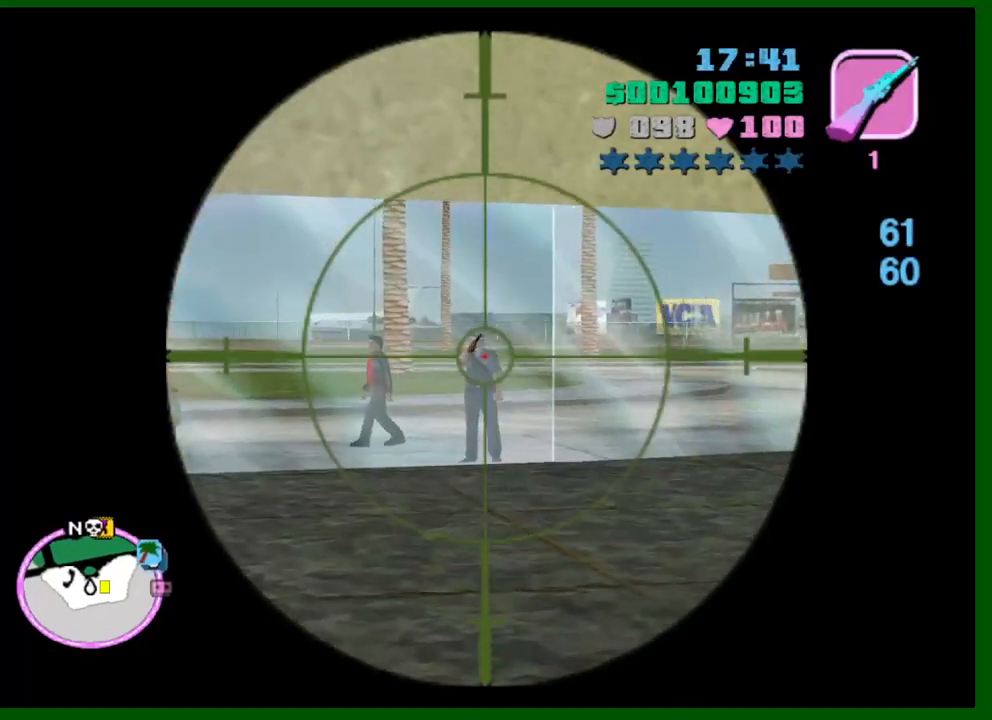
{"keys": ["shift"], "mouse": [], "events": []}
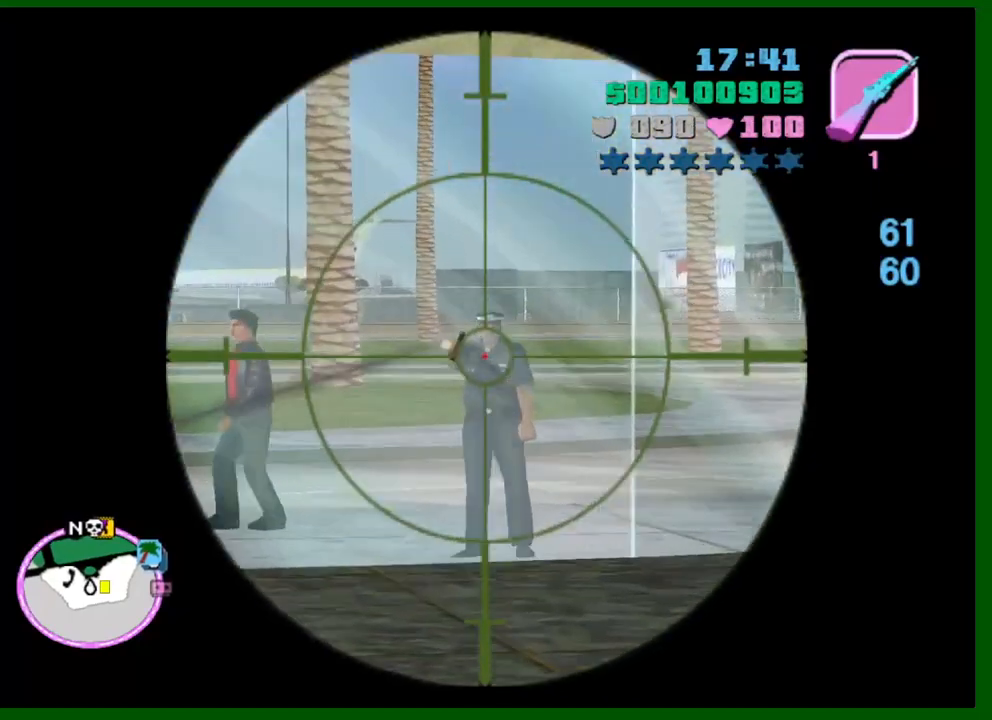
{"keys": [], "mouse": [], "events": [[333, "shift", "up"]]}
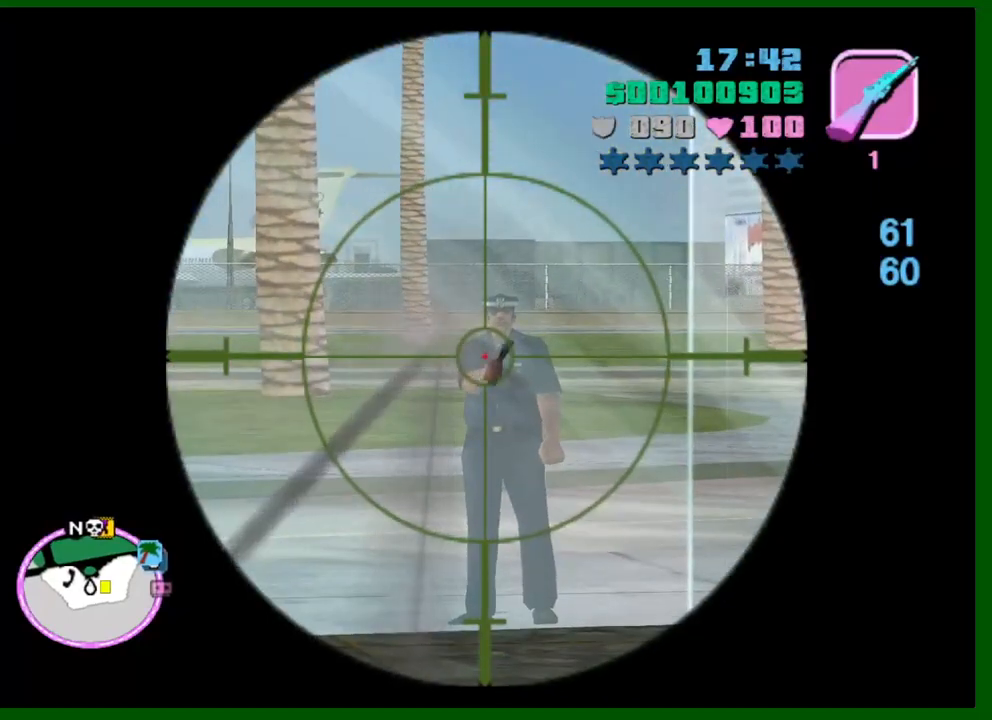
{"keys": ["d"], "mouse": [], "events": [[317, "d", "down"], [350, "q", "down"], [350, "s", "down"], [400, "s", "up"], [450, "q", "up"]]}
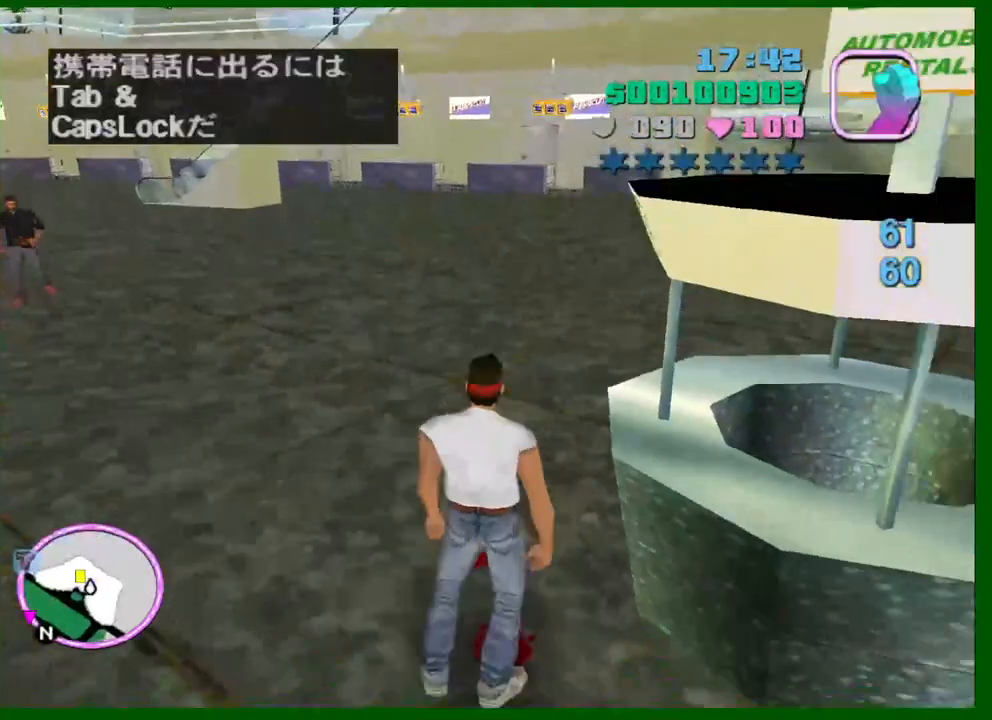
{"keys": ["d", "s"], "mouse": [], "events": [[317, "s", "down"]]}
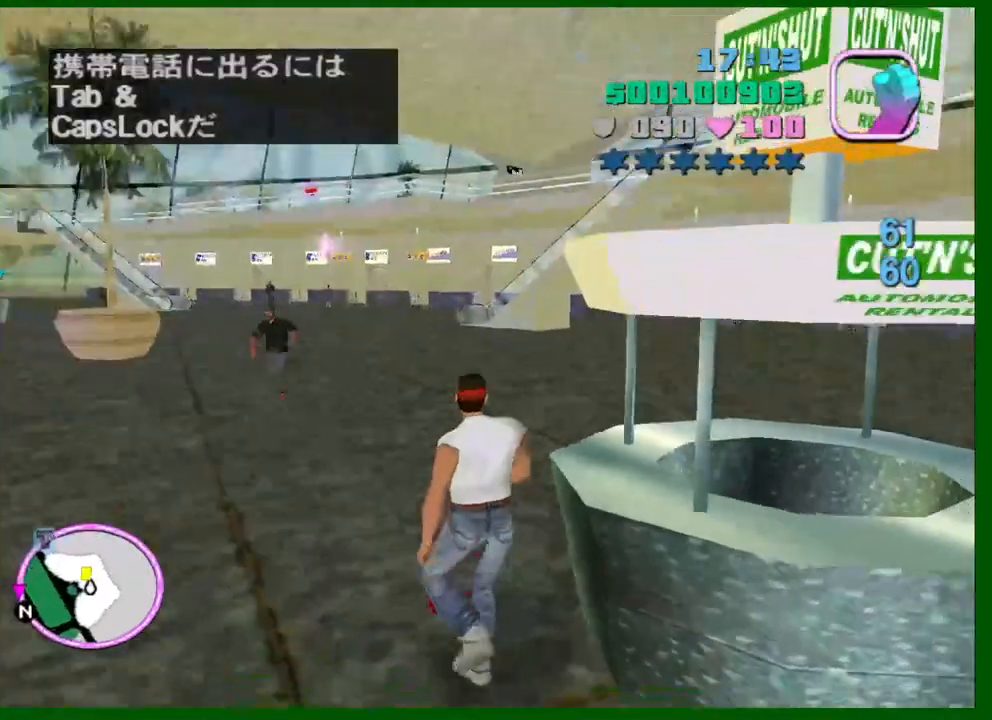
{"keys": ["e"], "mouse": [], "events": [[150, "s", "up"], [200, "d", "up"], [333, "q", "down"], [383, "q", "up"], [483, "e", "down"]]}
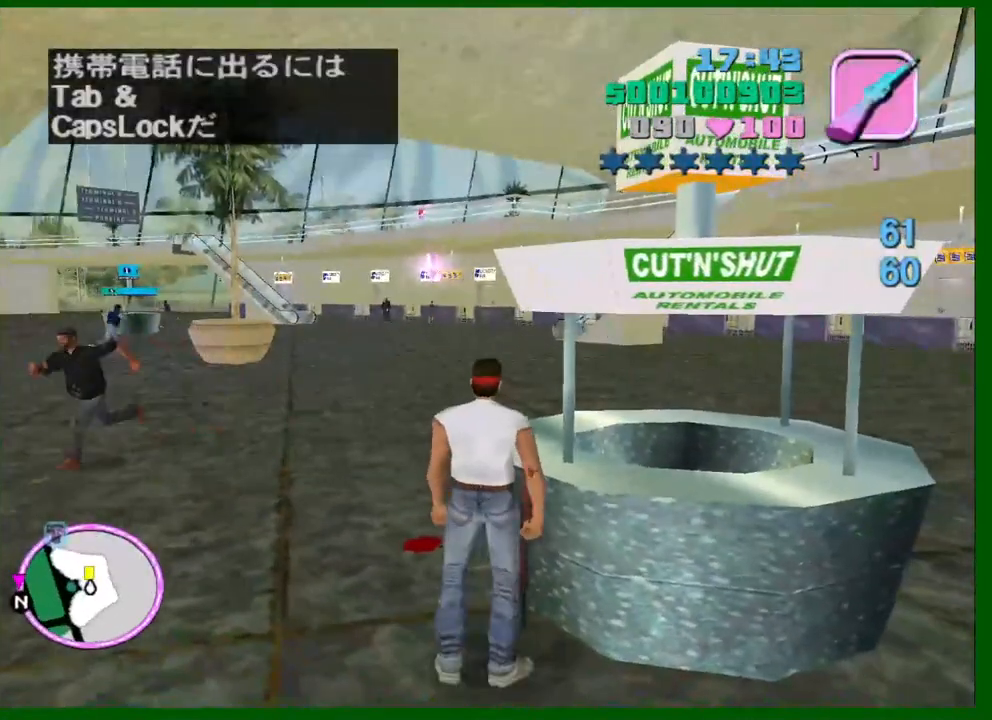
{"keys": [], "mouse": [], "events": [[67, "e", "up"], [167, "e", "down"], [267, "e", "up"]]}
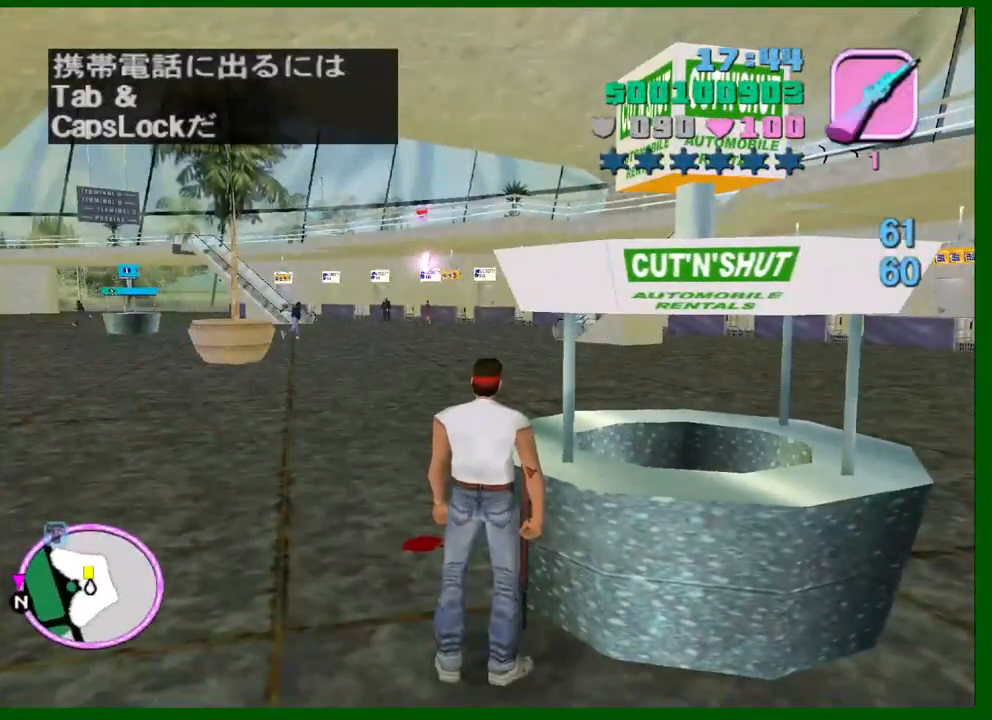
{"keys": ["caps_lock"], "mouse": ["right"], "events": [[233, "caps_lock", "down"], [283, "mouse_right", "down"]]}
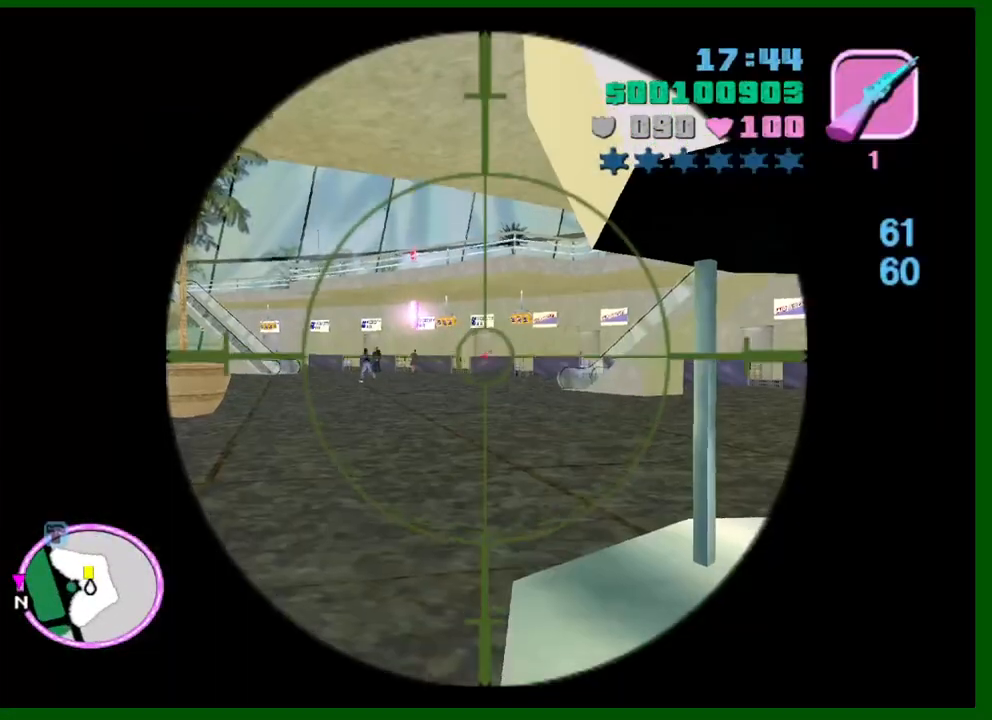
{"keys": ["q"], "mouse": [], "events": [[383, "mouse_right", "up"], [433, "caps_lock", "up"], [483, "q", "down"]]}
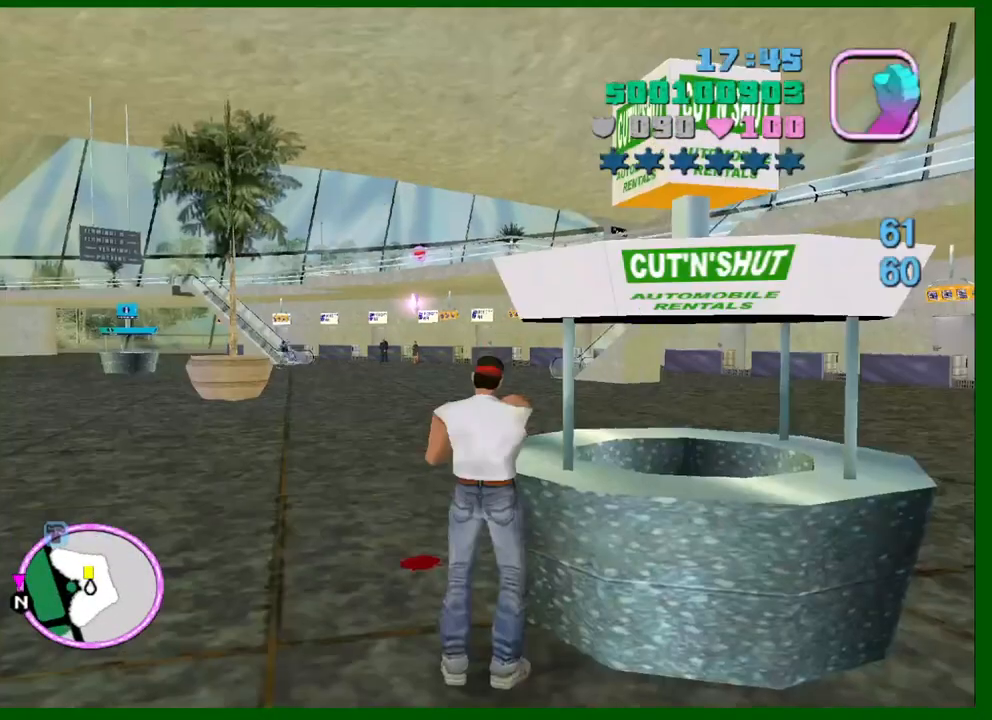
{"keys": ["w"], "mouse": [], "events": [[117, "q", "up"], [217, "w", "down"]]}
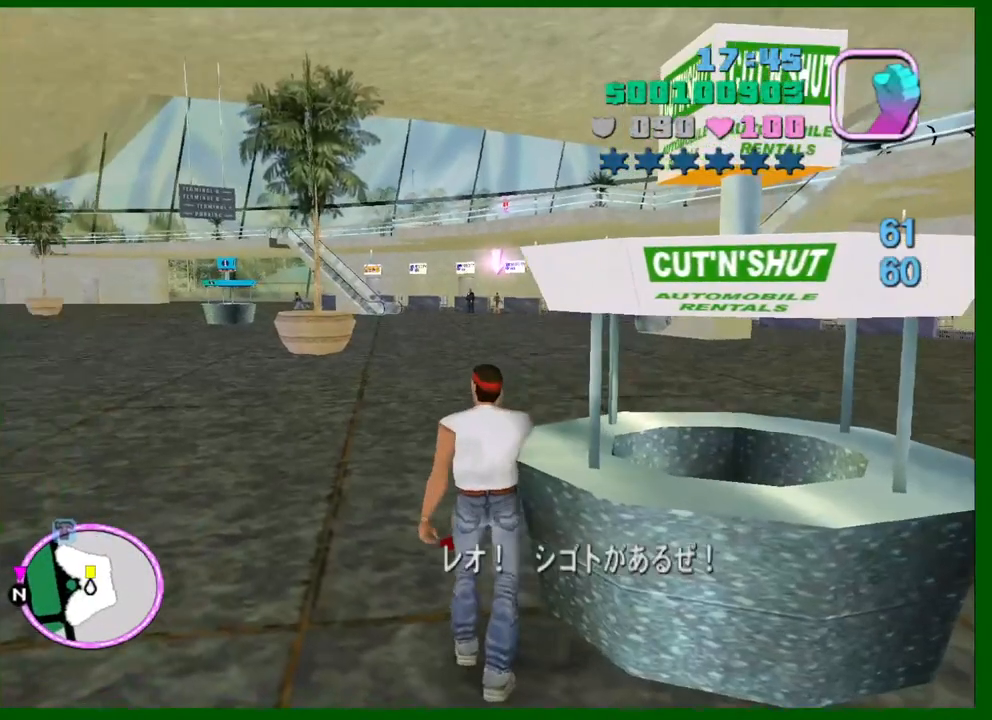
{"keys": [], "mouse": [], "events": [[100, "e", "down"], [233, "e", "up"], [233, "w", "up"]]}
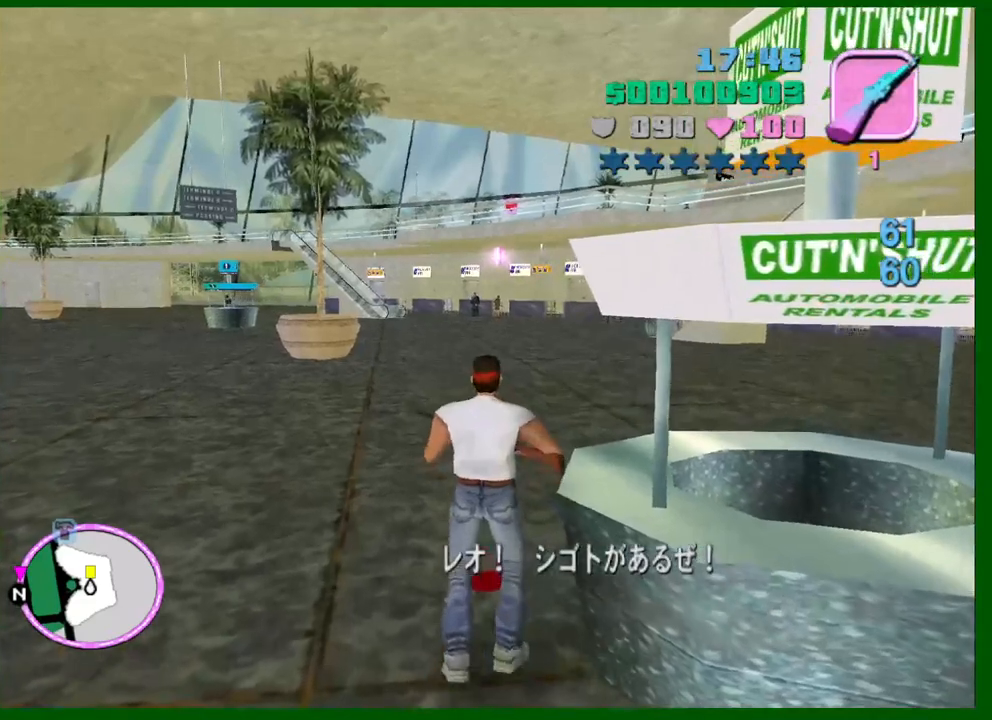
{"keys": ["shift"], "mouse": ["right"], "events": [[100, "mouse_right", "down"], [150, "shift", "down"]]}
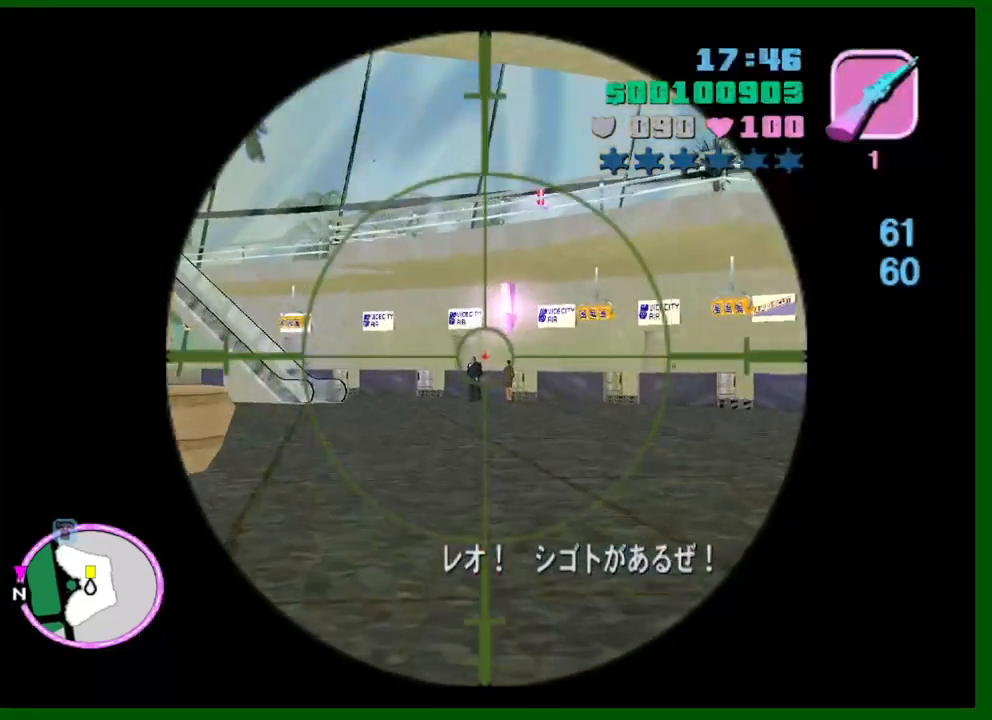
{"keys": ["shift"], "mouse": [], "events": [[400, "mouse_right", "up"]]}
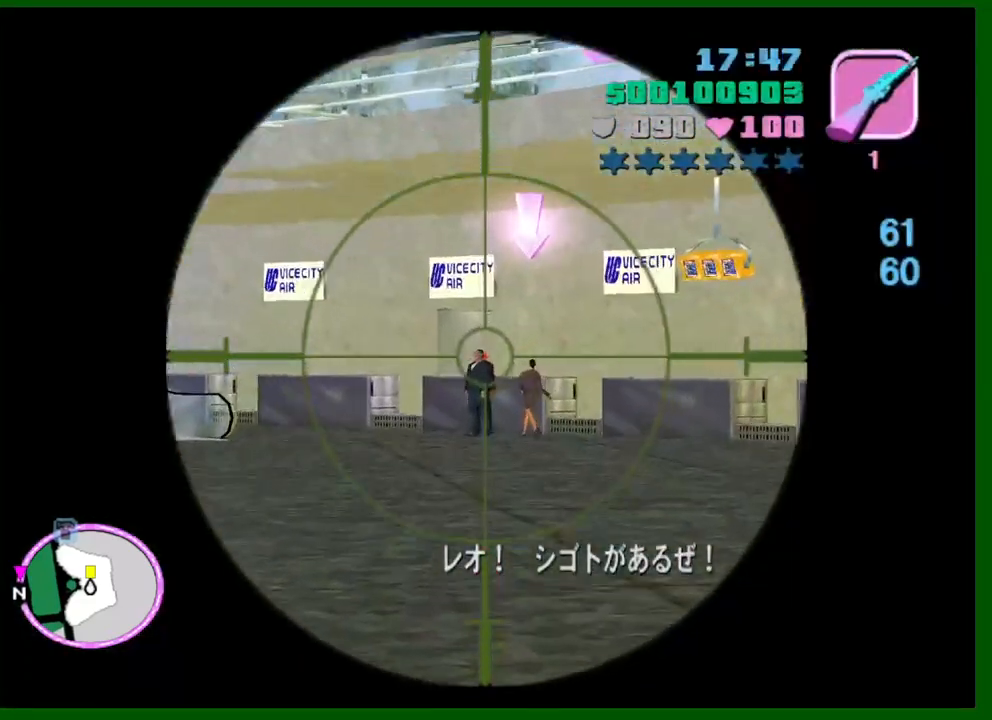
{"keys": ["shift"], "mouse": [], "events": []}
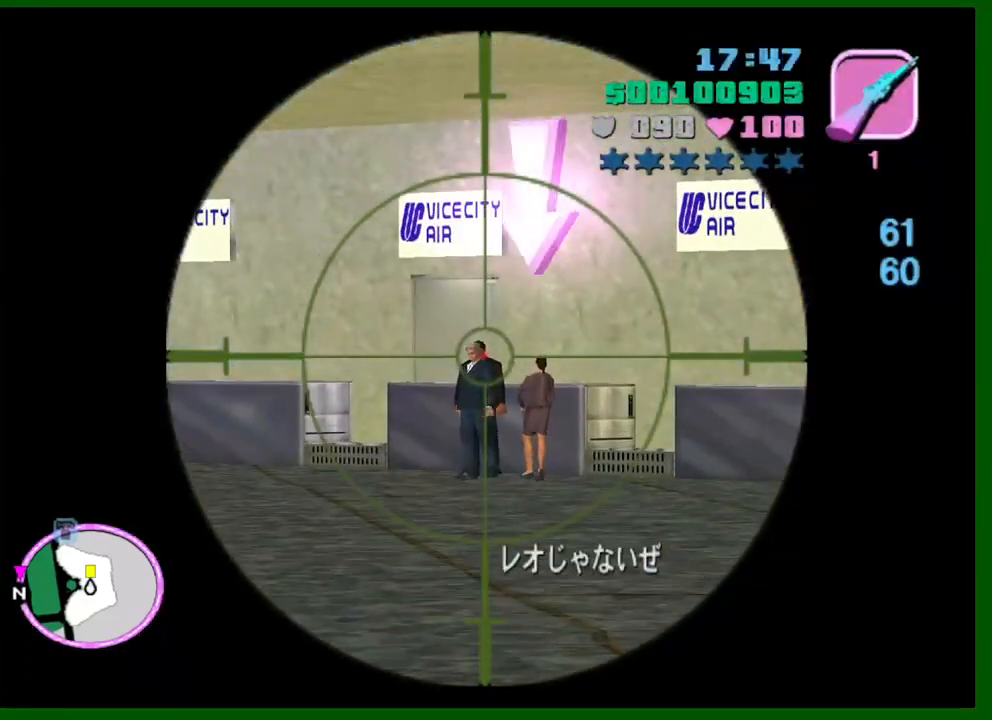
{"keys": [], "mouse": [], "events": [[250, "shift", "up"]]}
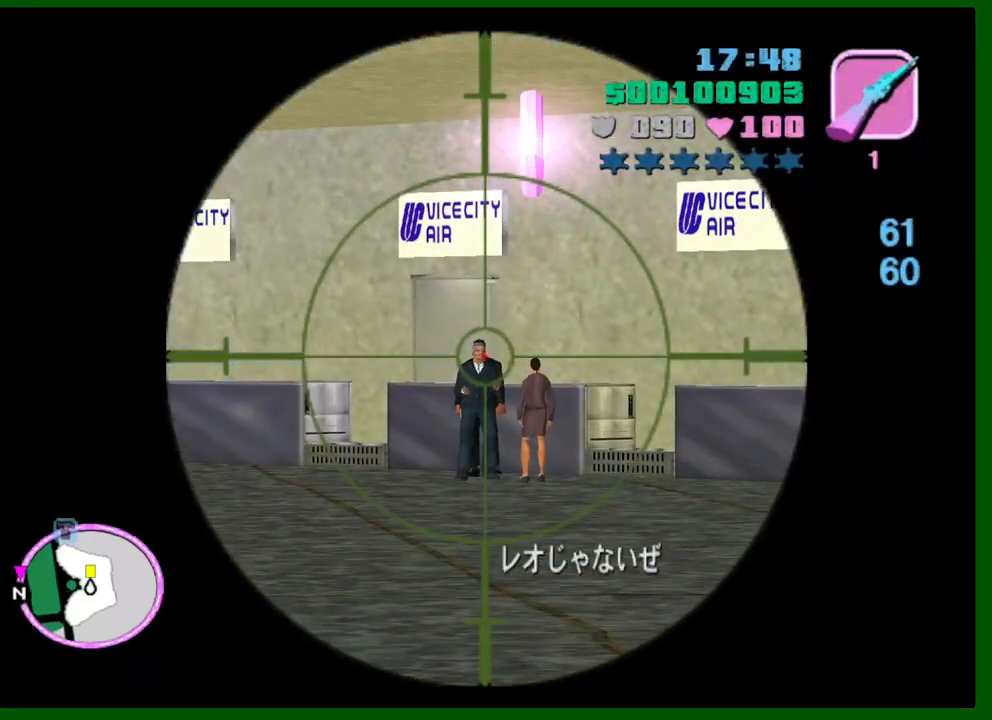
{"keys": [], "mouse": [], "events": []}
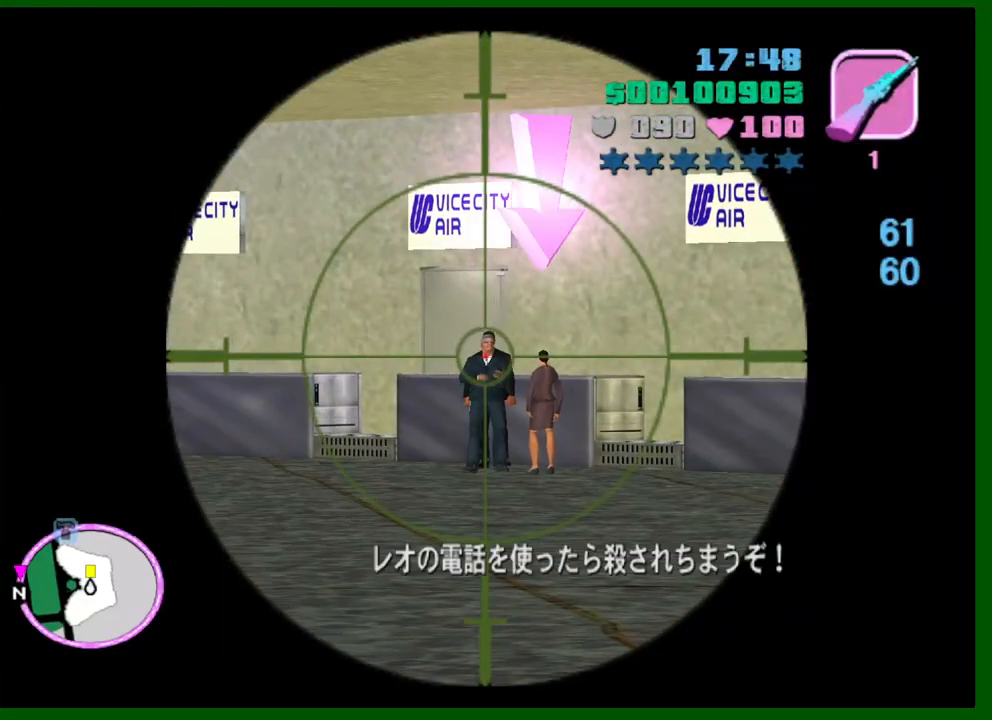
{"keys": [], "mouse": [], "events": []}
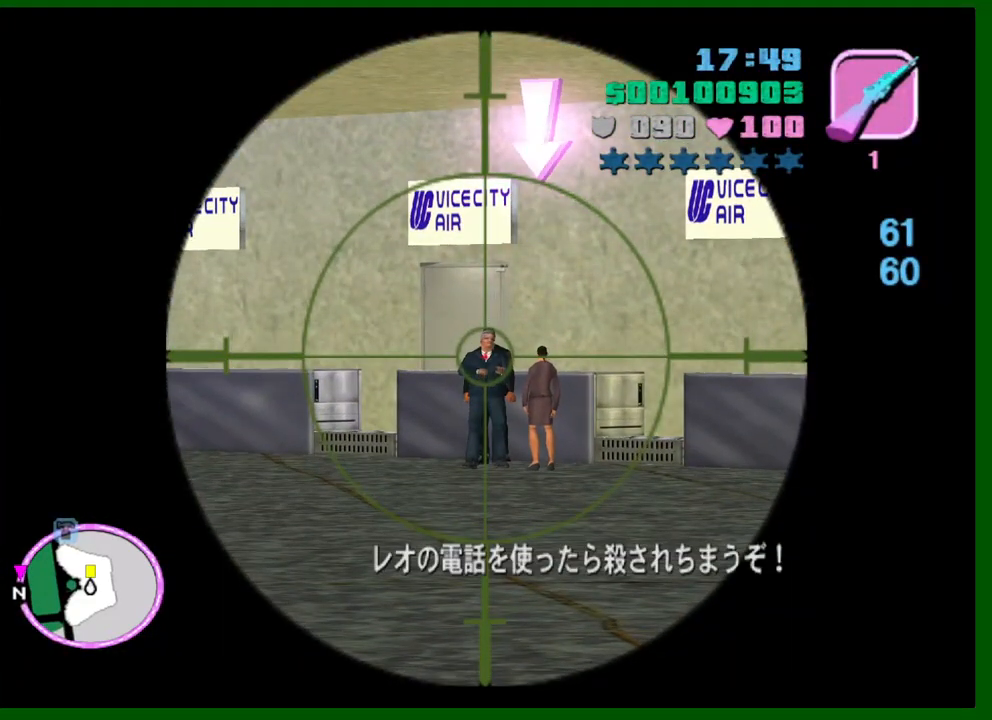
{"keys": [], "mouse": [], "events": []}
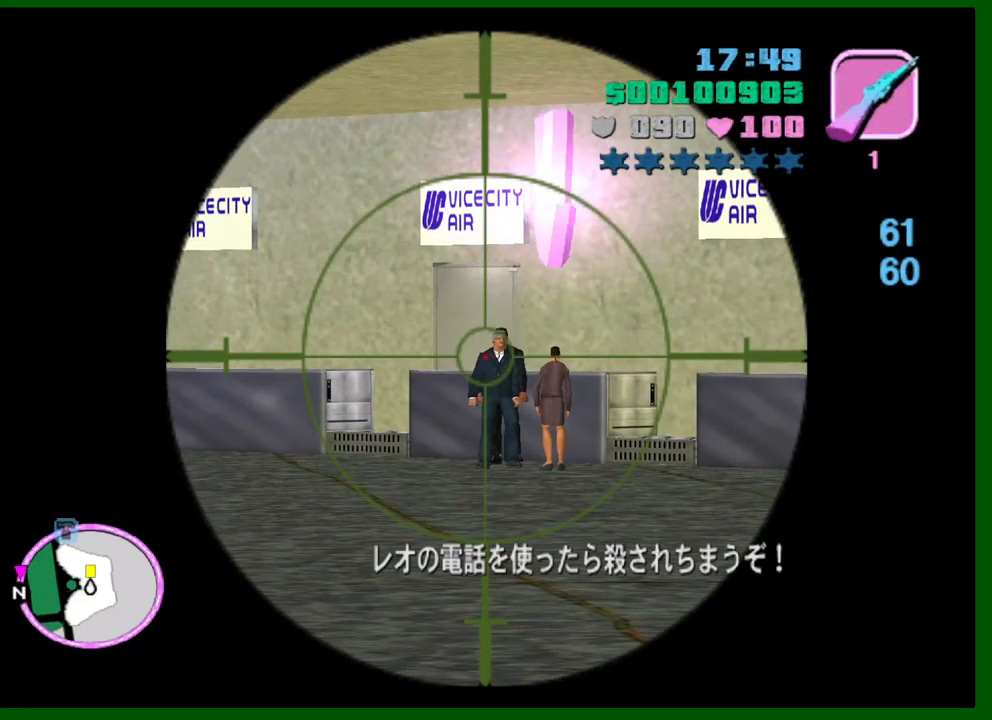
{"keys": [], "mouse": [], "events": []}
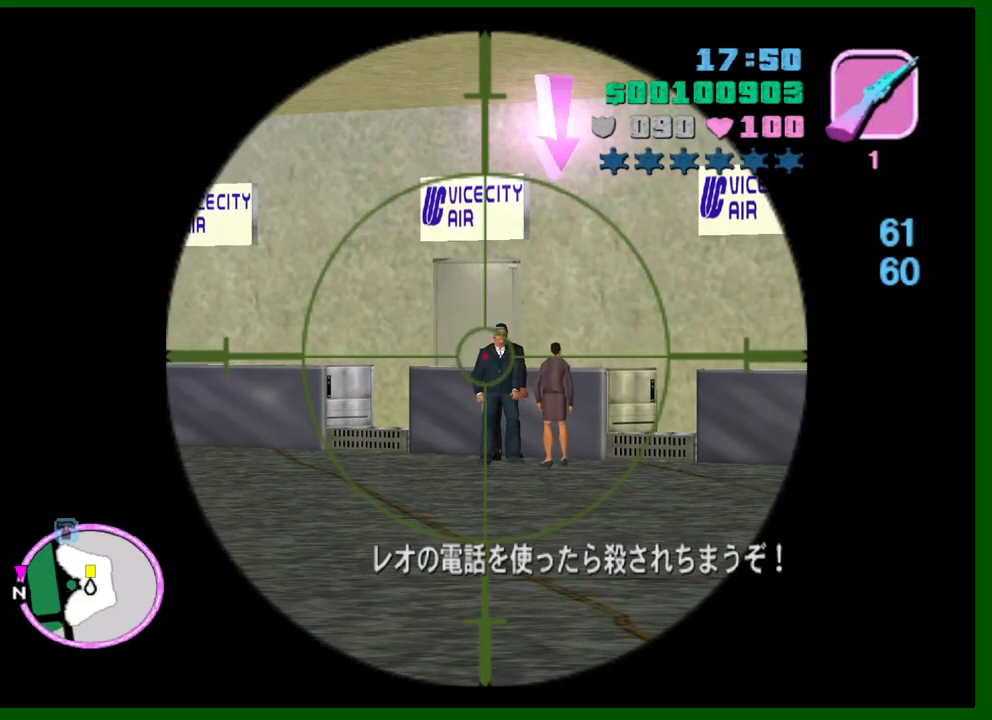
{"keys": [], "mouse": [], "events": []}
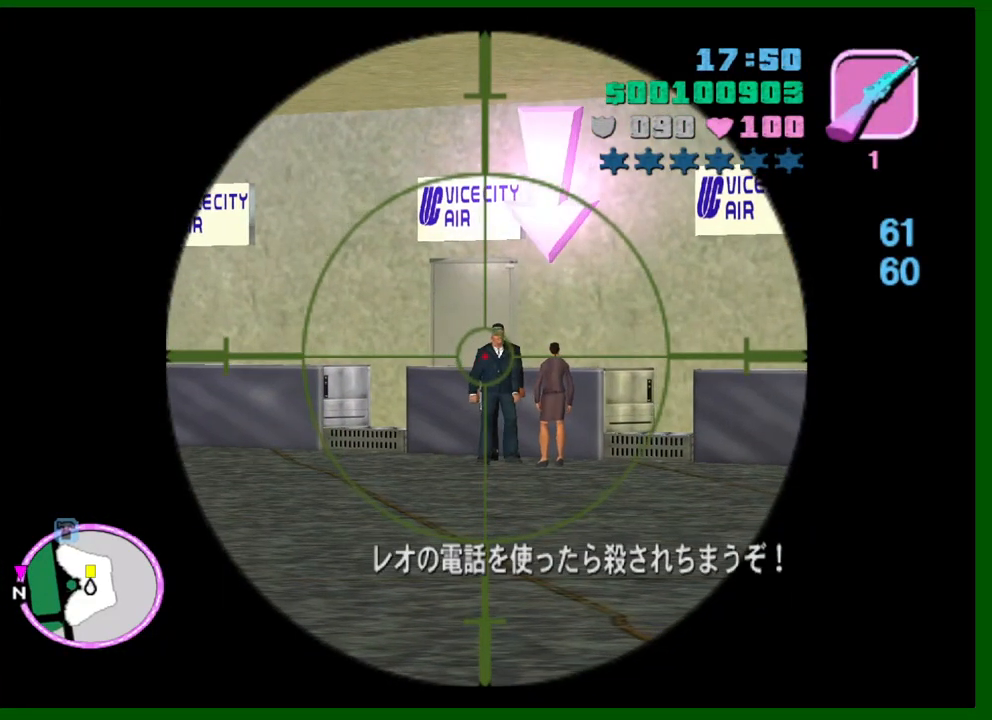
{"keys": [], "mouse": [], "events": []}
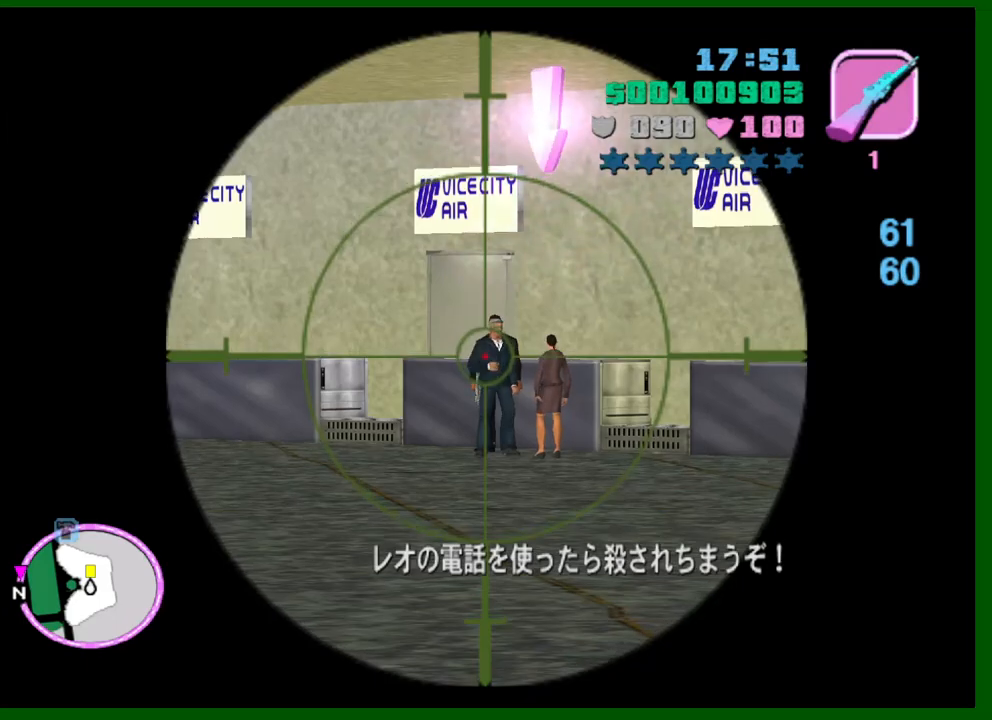
{"keys": [], "mouse": [], "events": []}
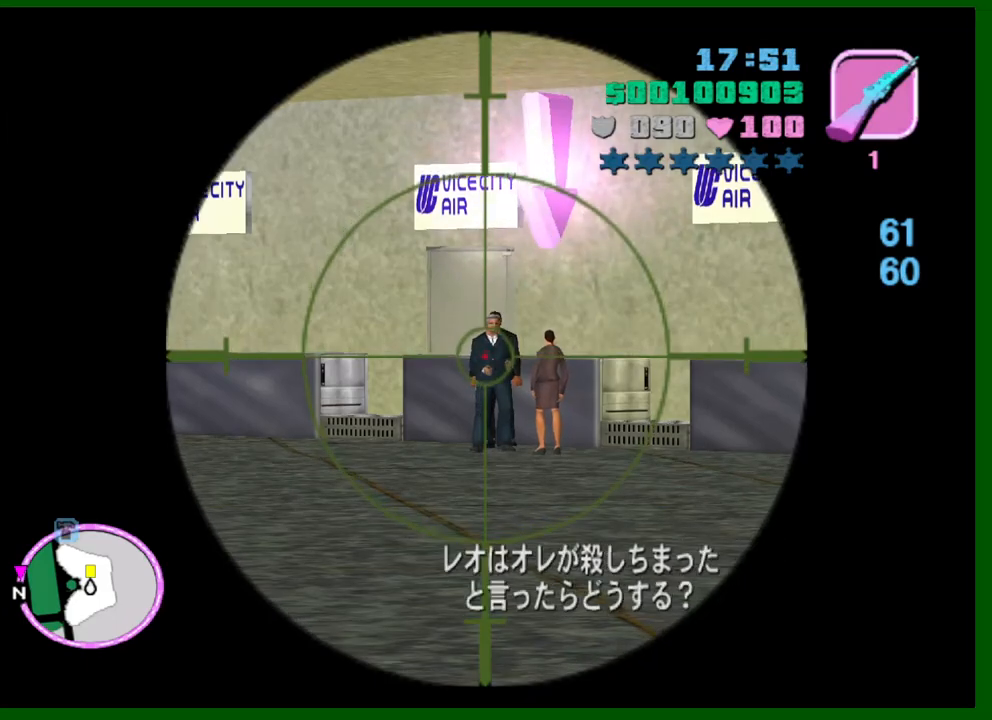
{"keys": [], "mouse": [], "events": []}
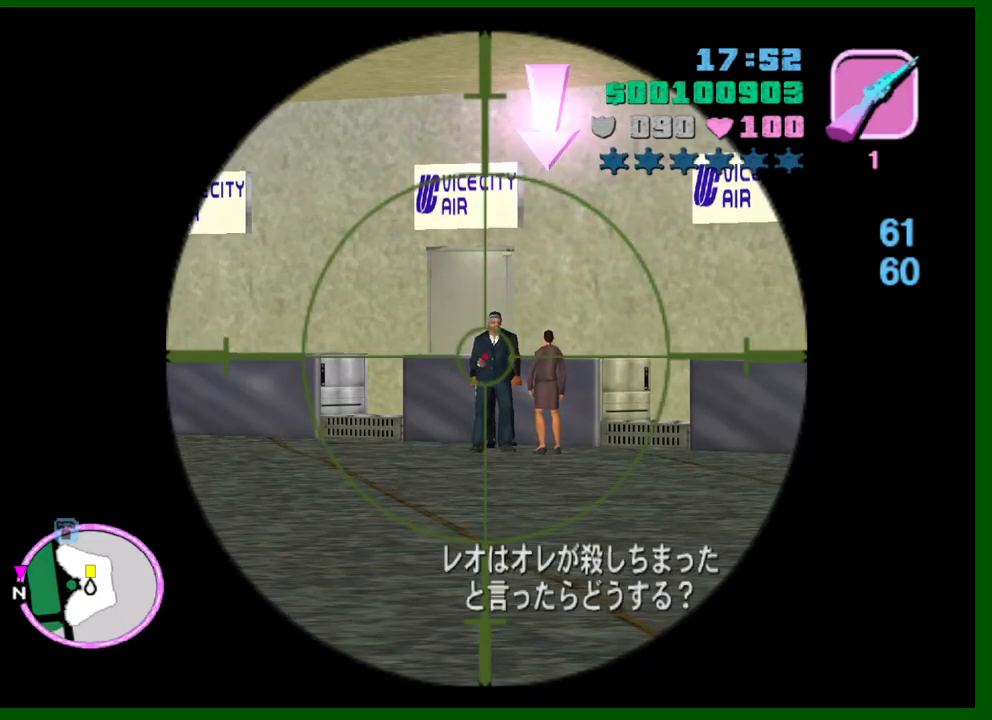
{"keys": [], "mouse": [], "events": []}